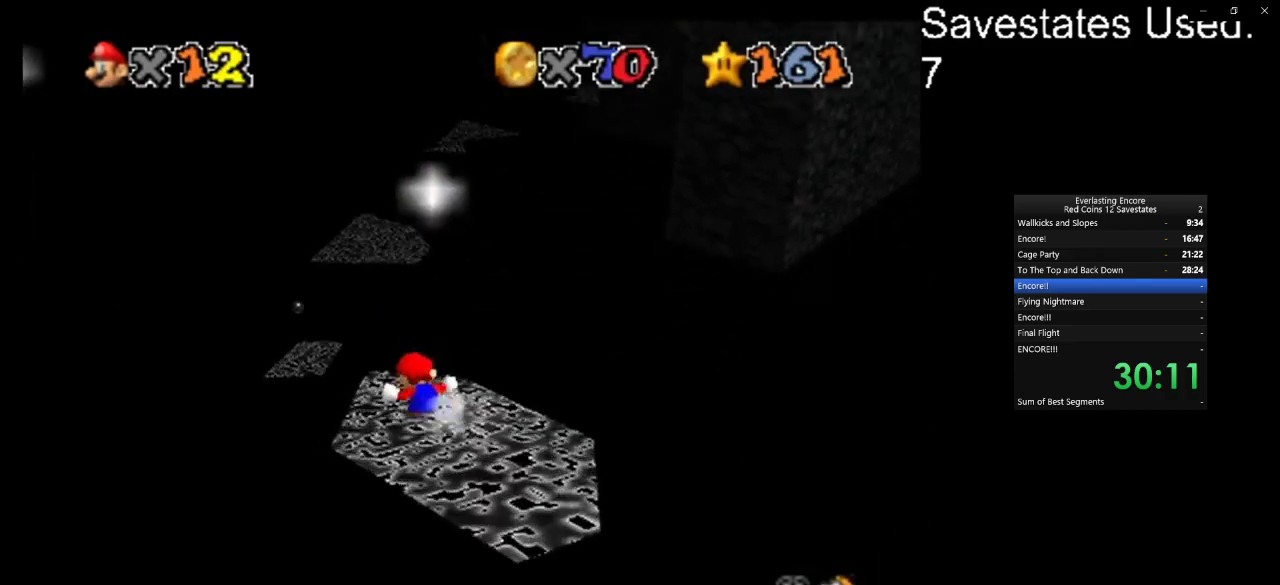
Gameplay with a controller (Nintendo layout); each line is a JSON object with the inputs held at the frame after it (dt_ms = milliseconds from this image to that frame). "events" lists button and stick changes between this image and that frame as [ms after this image, input, new state], when the widget could be followed in between. Not read: B L3 R3.
{"dt_ms": 700, "buttons": ["A", "Z"], "left_stick": "up", "events": [[100, "left_stick", "up"], [200, "Z", "down"], [267, "A", "down"]]}
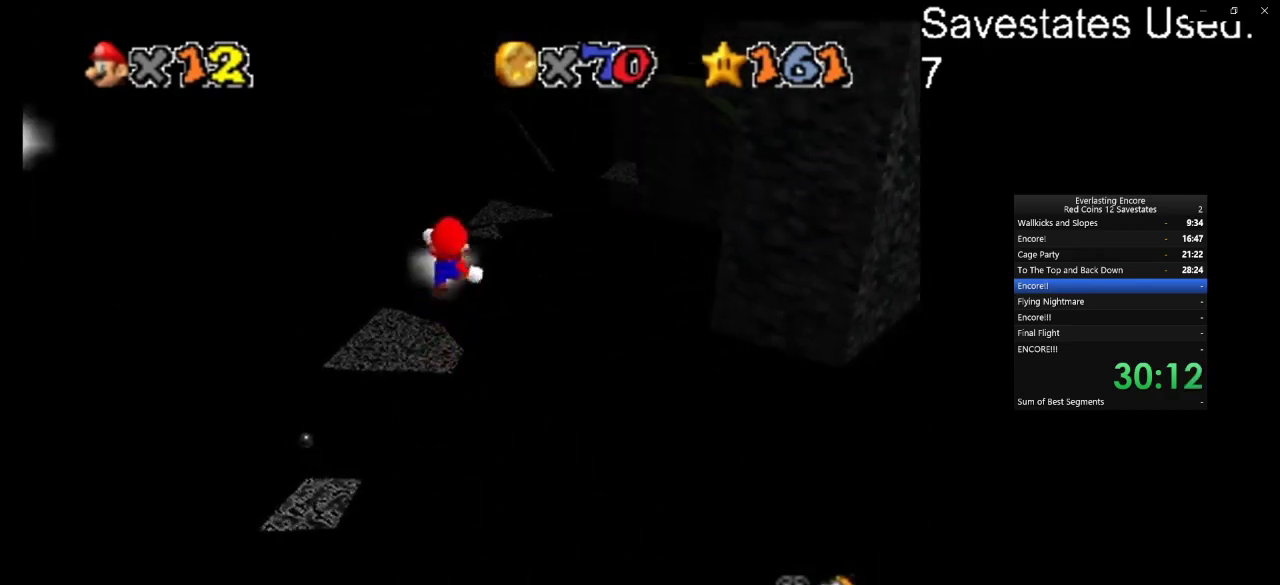
{"dt_ms": 500, "buttons": [], "left_stick": "up", "events": [[200, "left_stick", "up-left"], [333, "Z", "up"], [400, "left_stick", "up"], [500, "A", "up"]]}
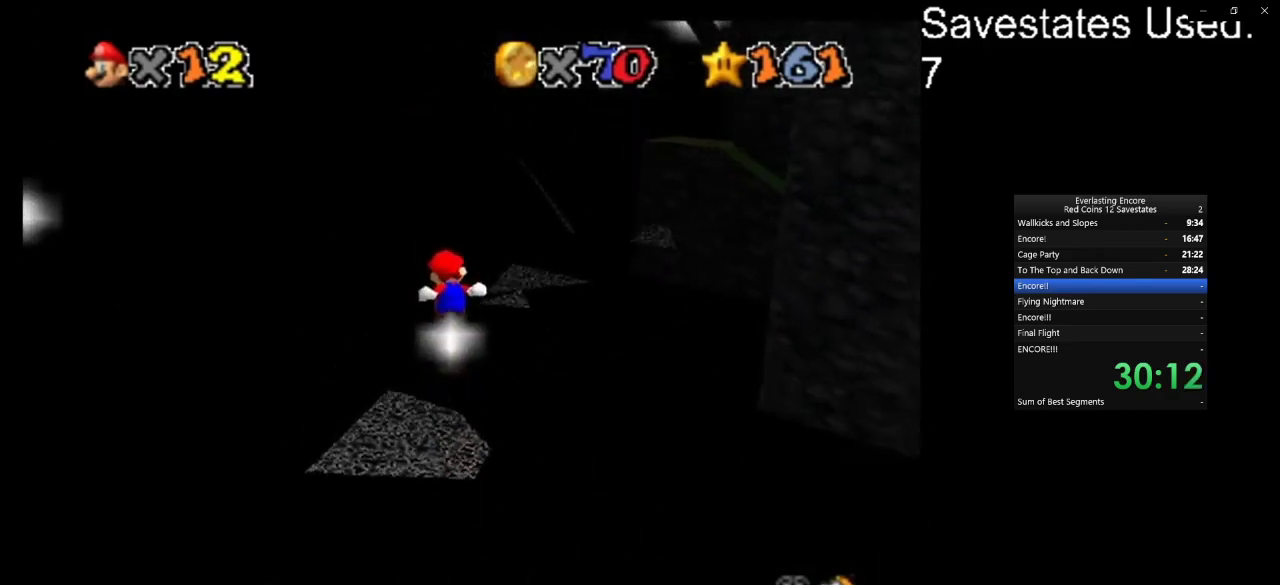
{"dt_ms": 500, "buttons": [], "left_stick": "up", "events": [[300, "left_stick", "up-left"], [500, "left_stick", "up"]]}
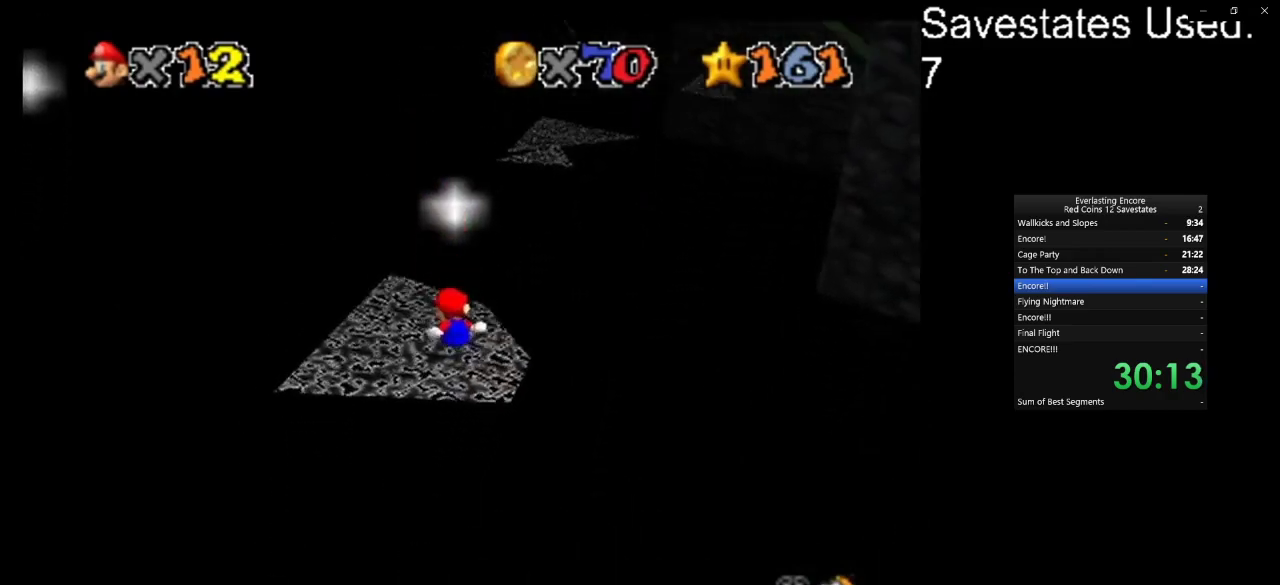
{"dt_ms": 400, "buttons": [], "left_stick": "up", "events": [[167, "left_stick", "center"], [300, "left_stick", "up"]]}
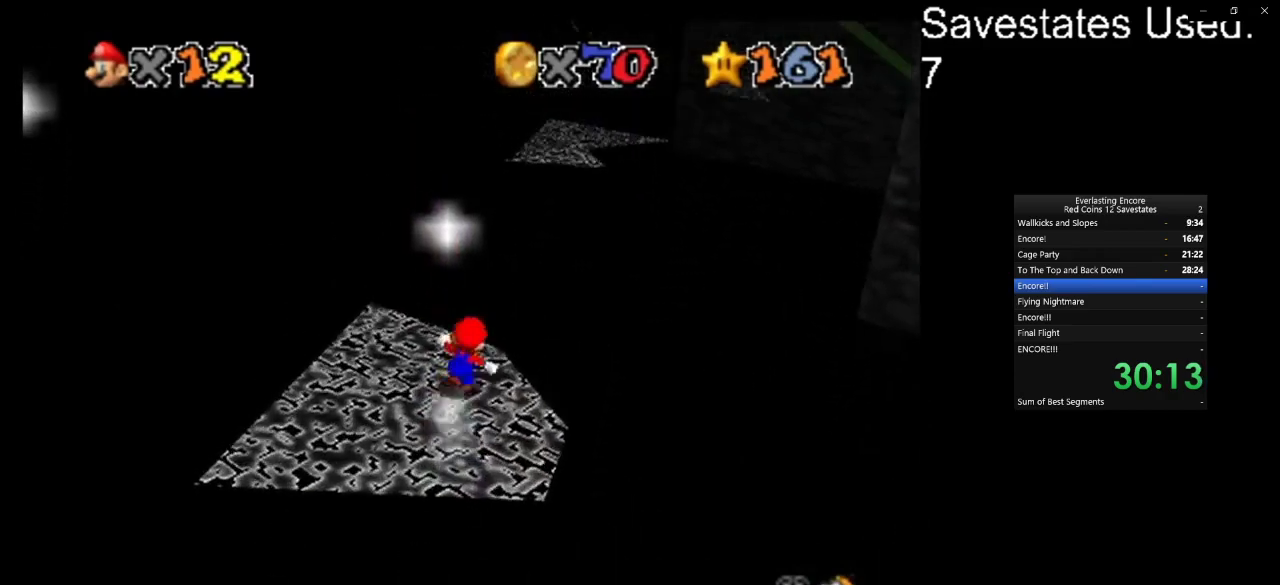
{"dt_ms": 600, "buttons": ["A"], "left_stick": "center", "events": [[67, "A", "down"], [433, "left_stick", "down-left"], [600, "left_stick", "center"]]}
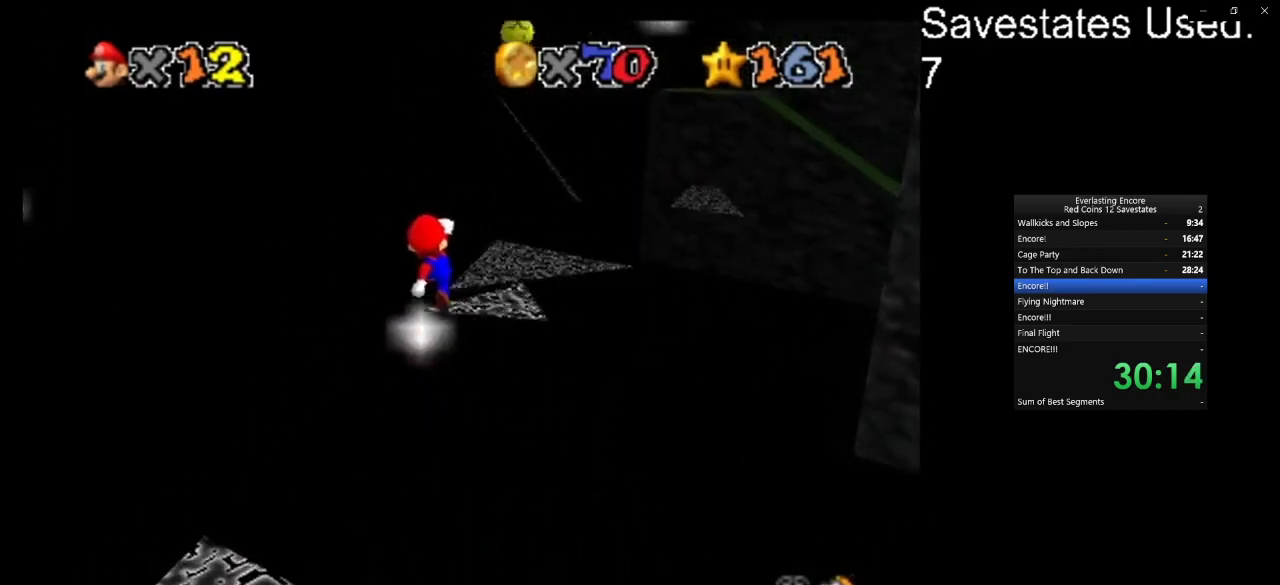
{"dt_ms": 300, "buttons": ["C_DOWN", "C_LEFT"], "left_stick": "up", "events": [[67, "left_stick", "up"], [133, "A", "up"], [200, "C_LEFT", "down"], [233, "C_DOWN", "down"]]}
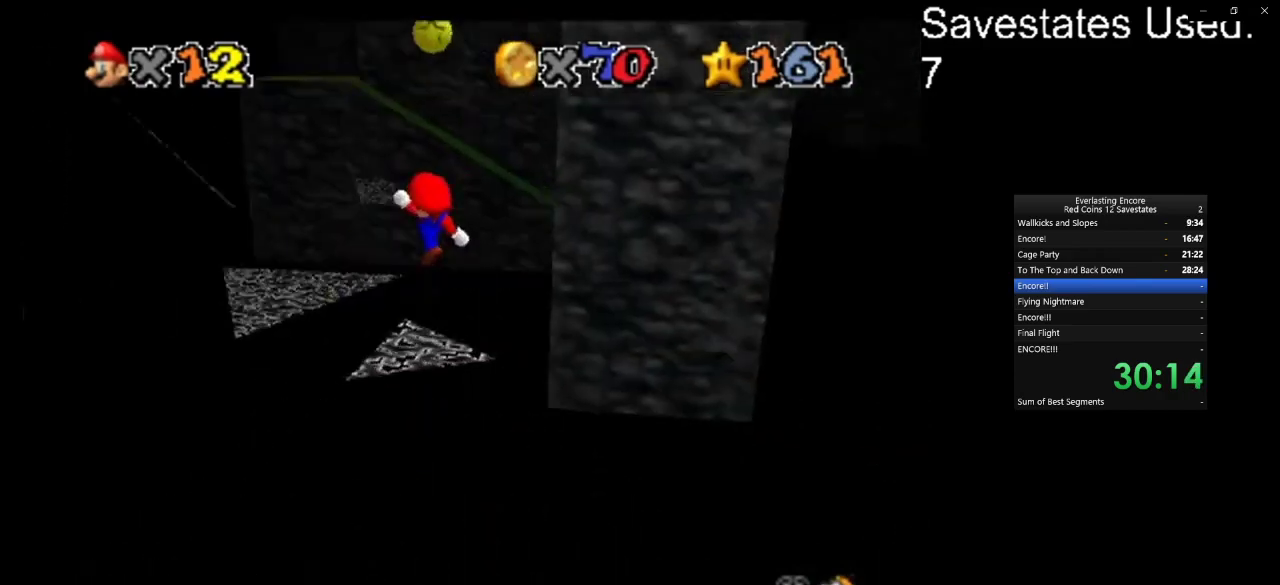
{"dt_ms": 600, "buttons": [], "left_stick": "up-left", "events": [[100, "C_DOWN", "up"], [133, "C_LEFT", "up"], [233, "left_stick", "up-left"], [367, "A", "down"], [567, "A", "up"]]}
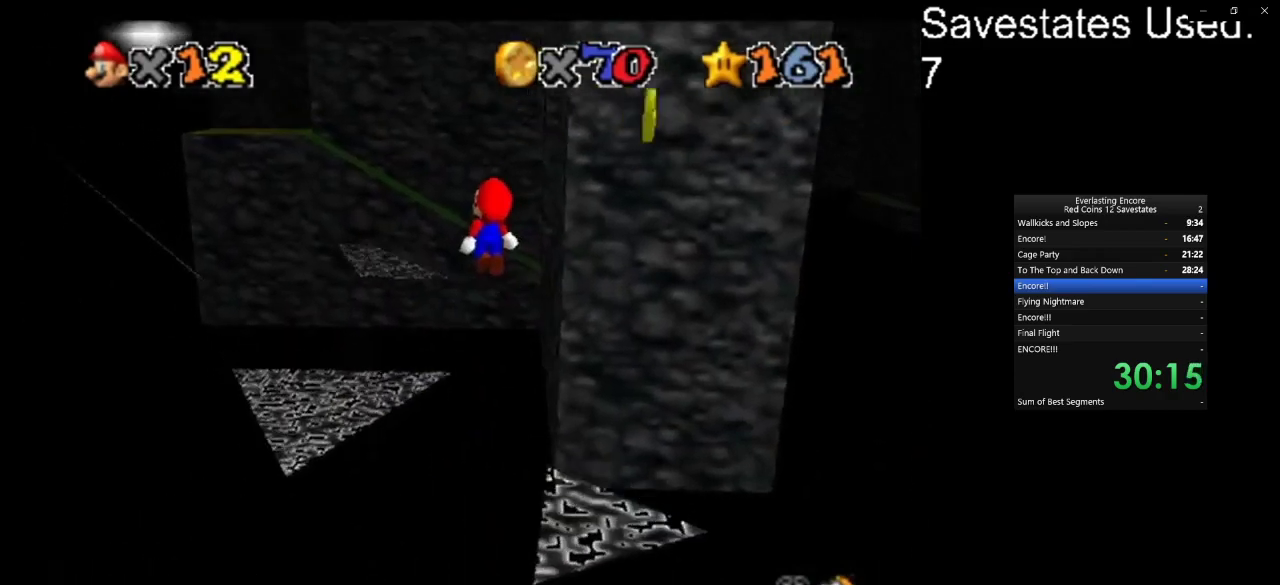
{"dt_ms": 700, "buttons": [], "left_stick": "up-left", "events": [[67, "left_stick", "left"], [633, "left_stick", "up-left"]]}
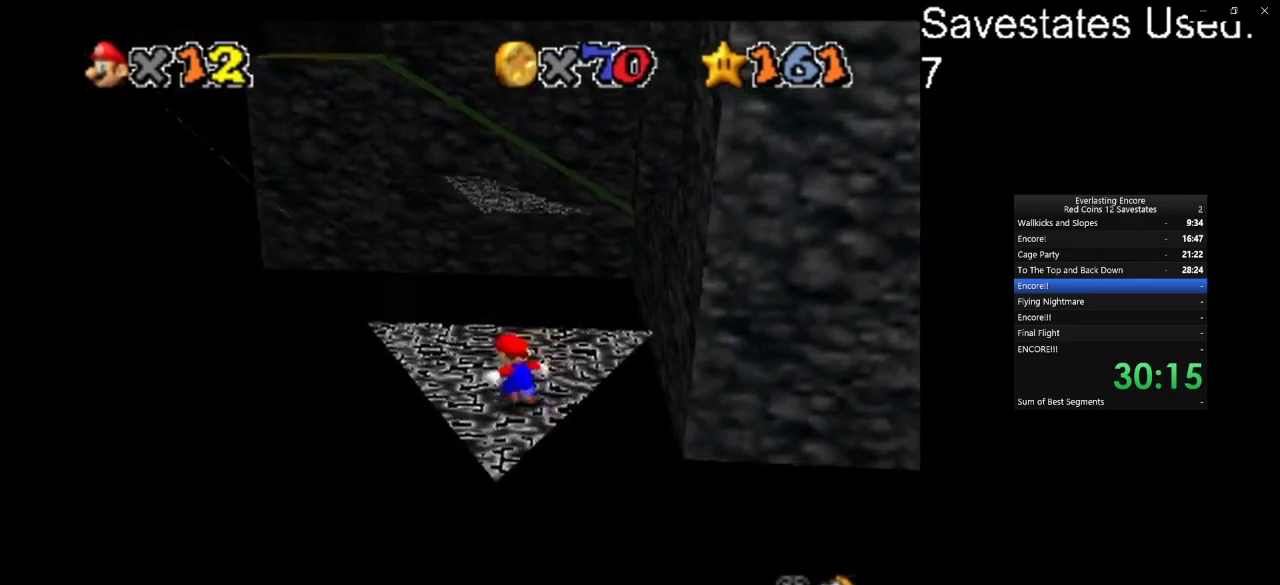
{"dt_ms": 400, "buttons": ["A", "Z"], "left_stick": "up-left", "events": [[33, "left_stick", "up"], [133, "Z", "down"], [200, "A", "down"], [400, "left_stick", "up-left"]]}
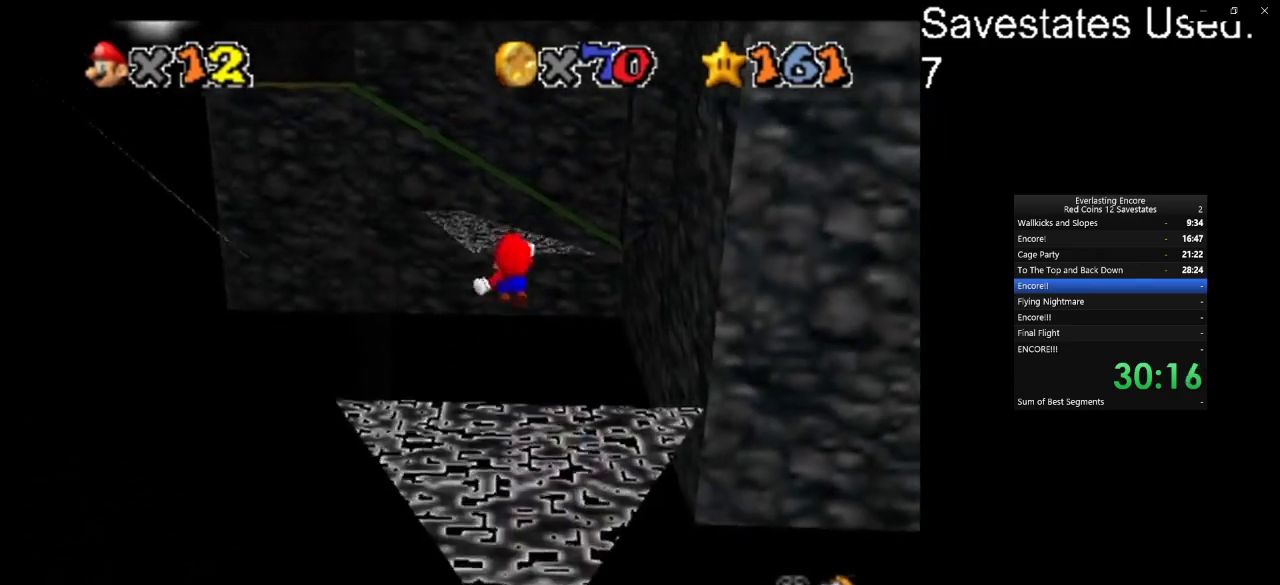
{"dt_ms": 300, "buttons": ["A", "Z"], "left_stick": "up", "events": [[300, "left_stick", "up"]]}
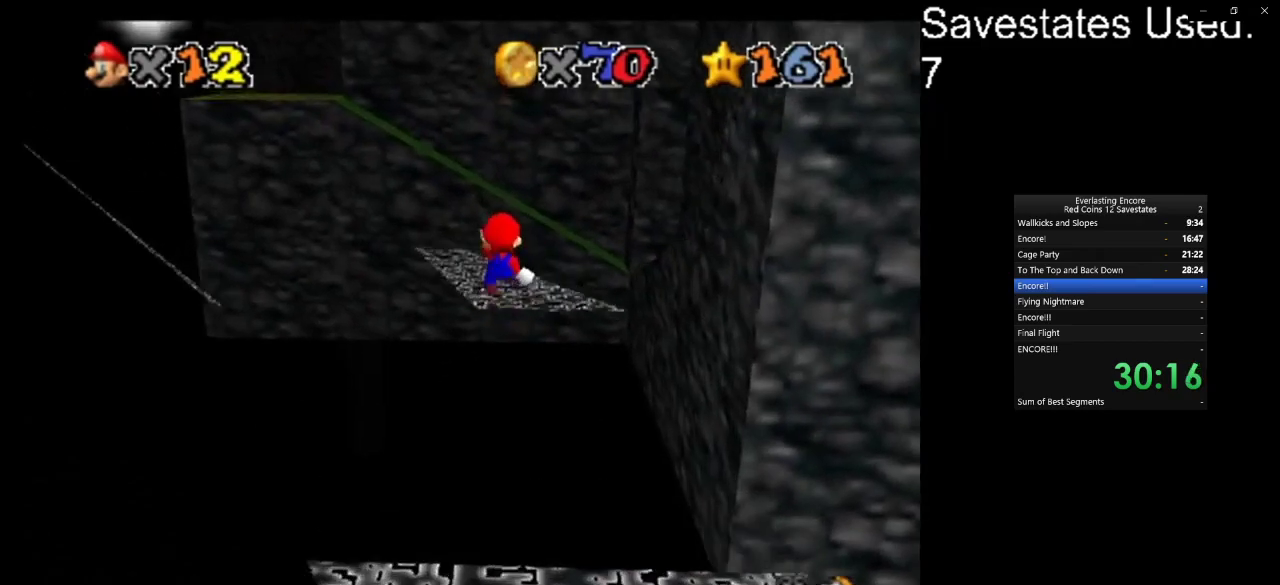
{"dt_ms": 600, "buttons": [], "left_stick": "up", "events": [[200, "Z", "up"], [233, "left_stick", "up-left"], [400, "left_stick", "center"], [500, "left_stick", "up"], [600, "A", "up"]]}
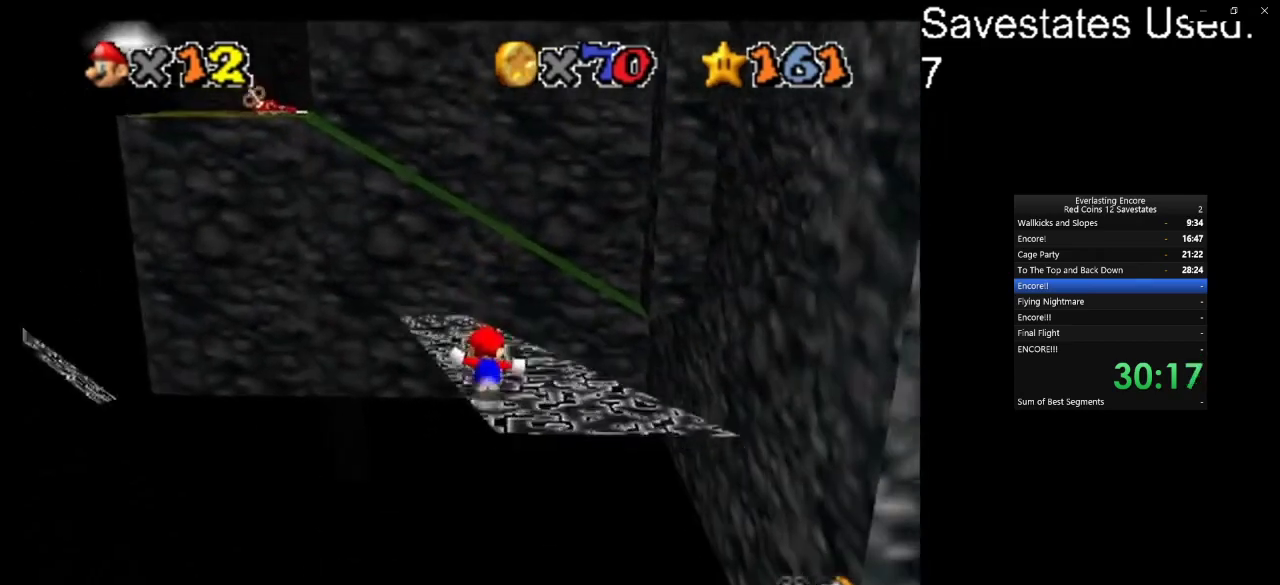
{"dt_ms": 600, "buttons": ["A", "Z"], "left_stick": "up-right", "events": [[67, "left_stick", "up-right"], [200, "Z", "down"], [300, "A", "down"]]}
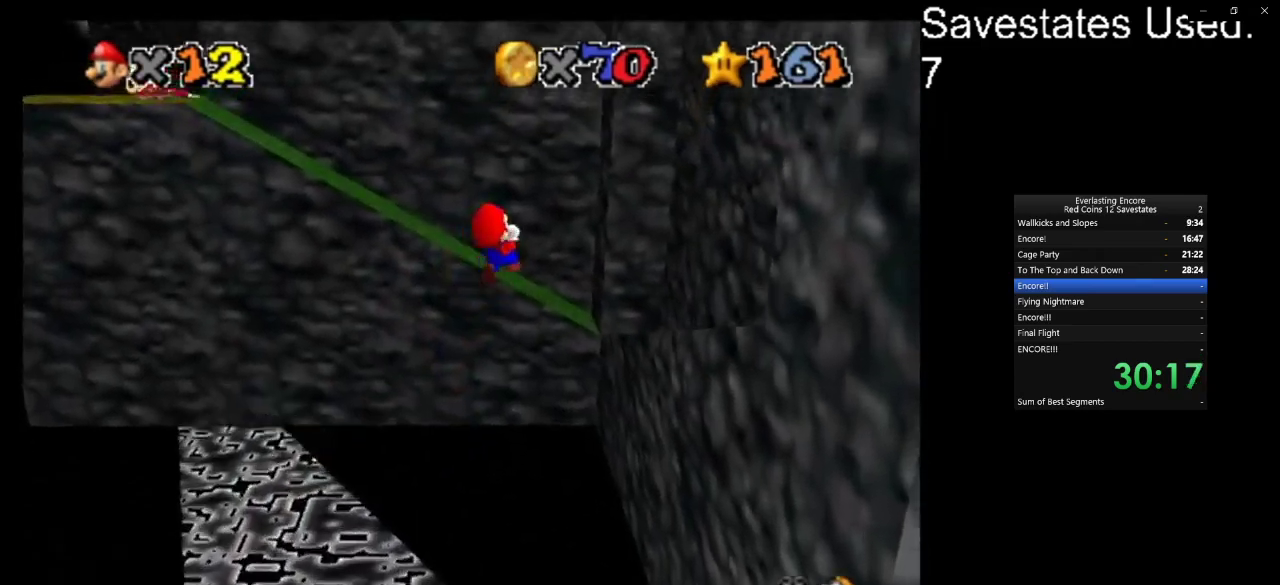
{"dt_ms": 400, "buttons": ["A"], "left_stick": "right", "events": [[133, "left_stick", "right"], [333, "Z", "up"]]}
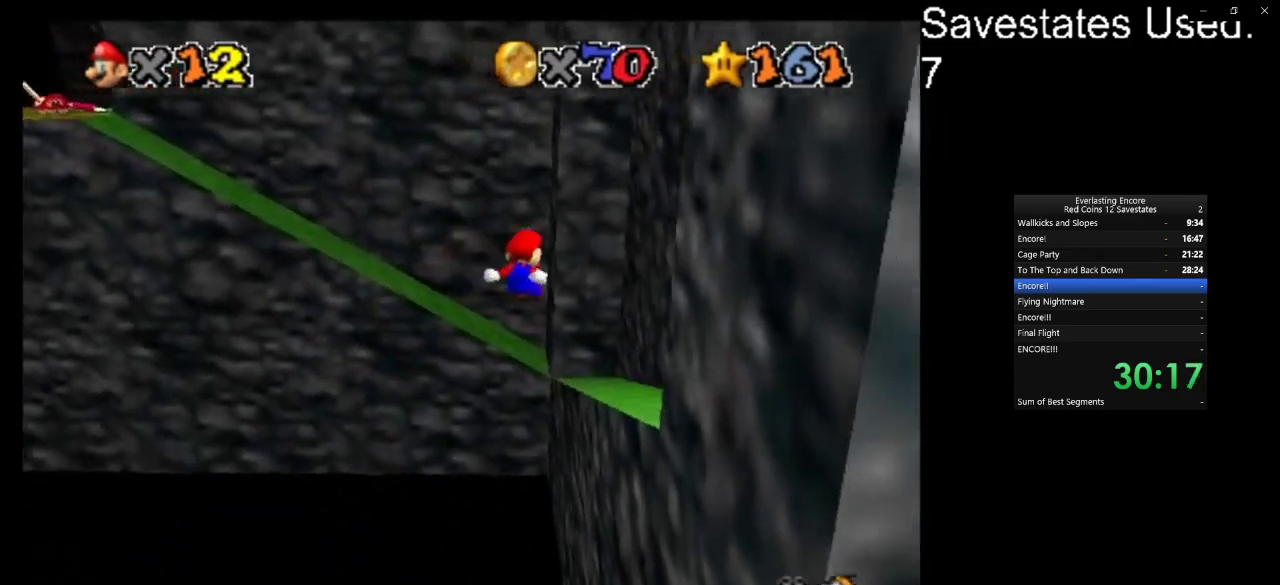
{"dt_ms": 600, "buttons": [], "left_stick": "up-left", "events": [[67, "left_stick", "down-right"], [367, "A", "up"], [400, "left_stick", "center"], [500, "left_stick", "up-left"]]}
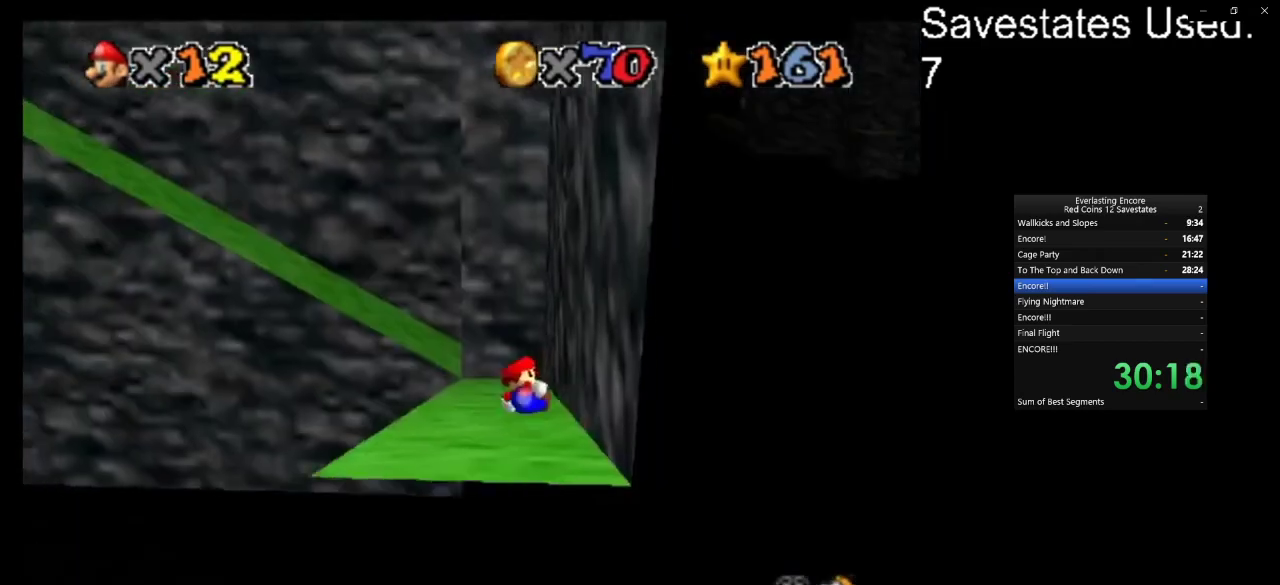
{"dt_ms": 700, "buttons": [], "left_stick": "up-left", "events": [[267, "A", "down"], [267, "Z", "down"], [533, "left_stick", "center"], [567, "A", "up"], [600, "Z", "up"], [700, "left_stick", "up-left"]]}
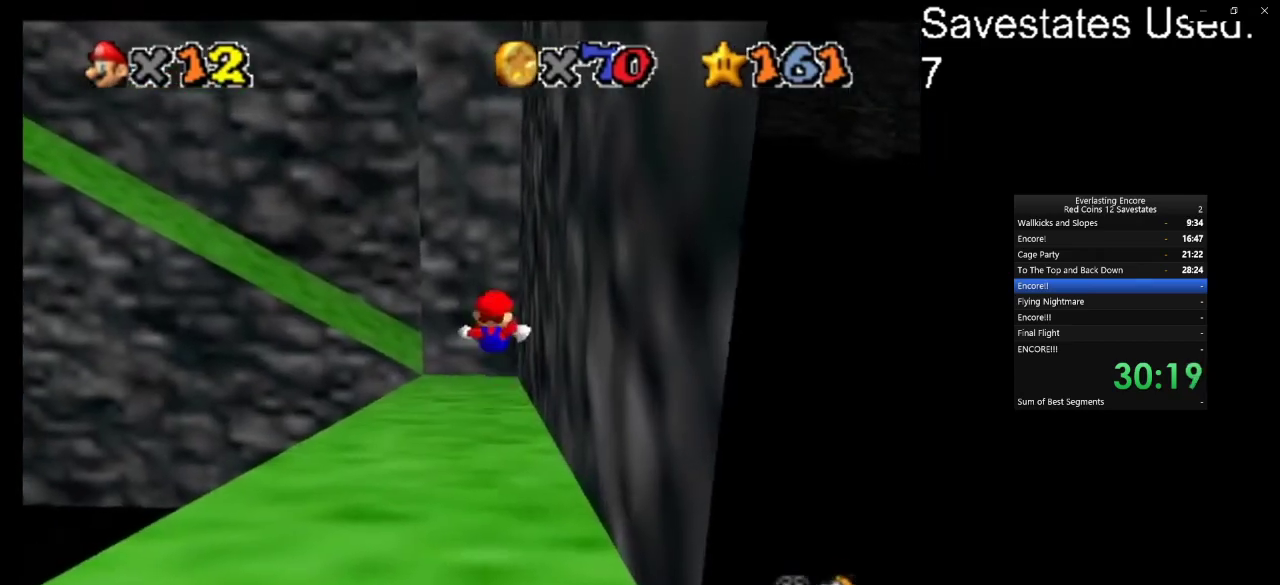
{"dt_ms": 300, "buttons": [], "left_stick": "up-left", "events": []}
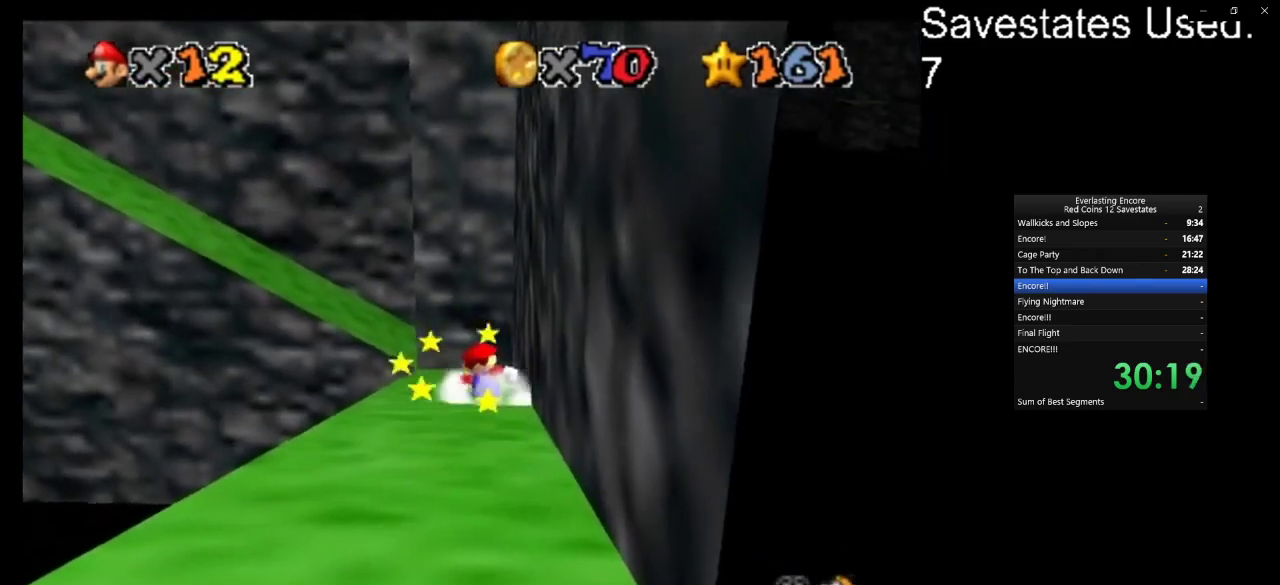
{"dt_ms": 300, "buttons": [], "left_stick": "up-left", "events": []}
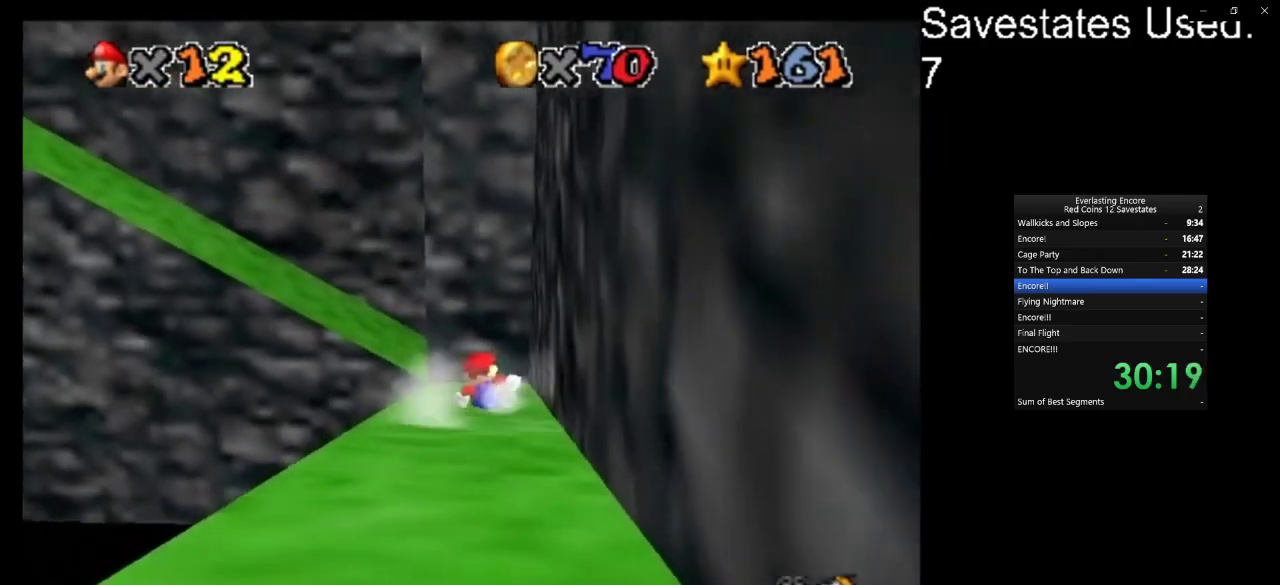
{"dt_ms": 900, "buttons": ["A", "C_DOWN", "C_RIGHT"], "left_stick": "up", "events": [[33, "left_stick", "left"], [333, "A", "down"], [633, "C_DOWN", "down"], [633, "C_RIGHT", "down"], [700, "C_DOWN", "up"], [700, "C_RIGHT", "up"], [833, "C_DOWN", "down"], [833, "C_RIGHT", "down"], [900, "left_stick", "up"]]}
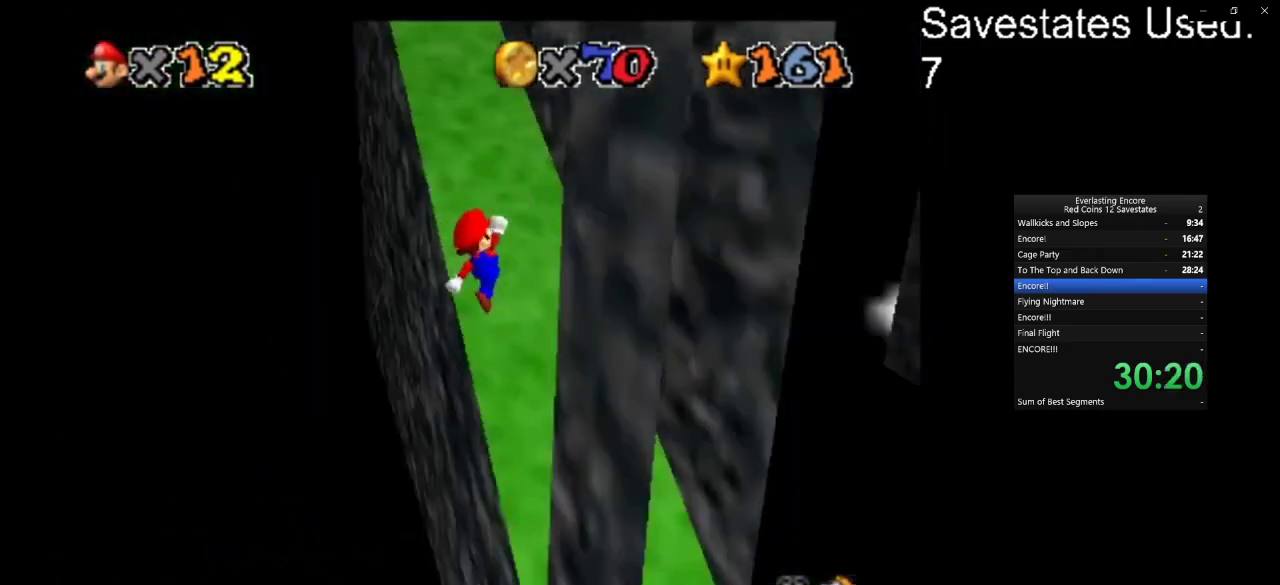
{"dt_ms": 300, "buttons": ["A"], "left_stick": "up", "events": [[67, "C_DOWN", "up"], [67, "C_RIGHT", "up"], [100, "left_stick", "up-left"], [267, "left_stick", "up"]]}
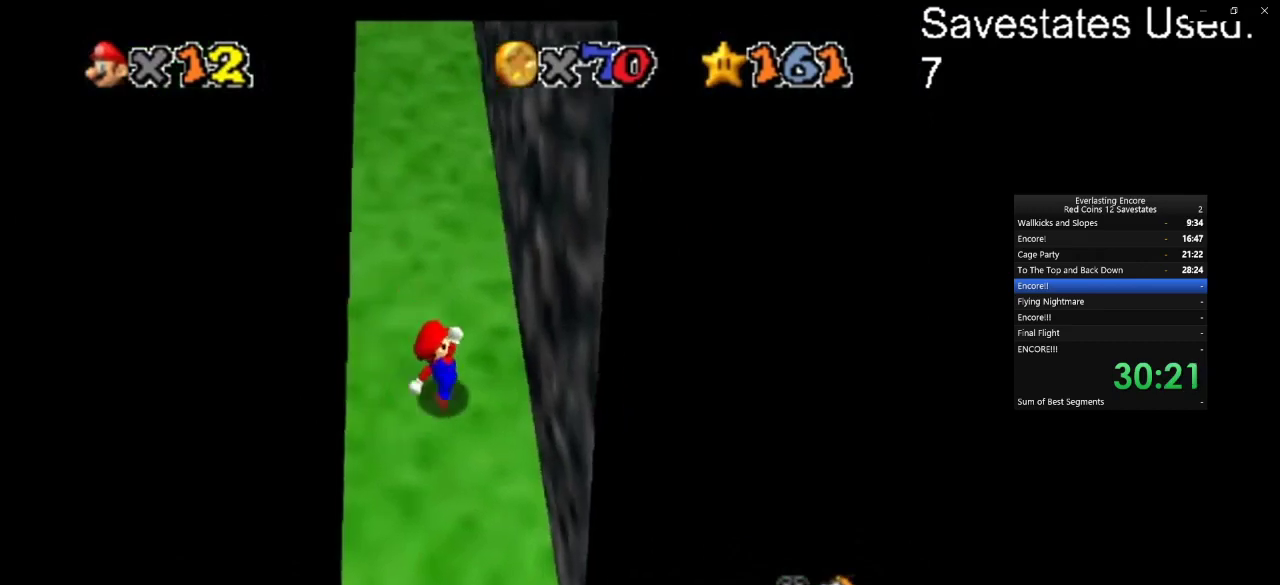
{"dt_ms": 600, "buttons": ["A"], "left_stick": "up", "events": []}
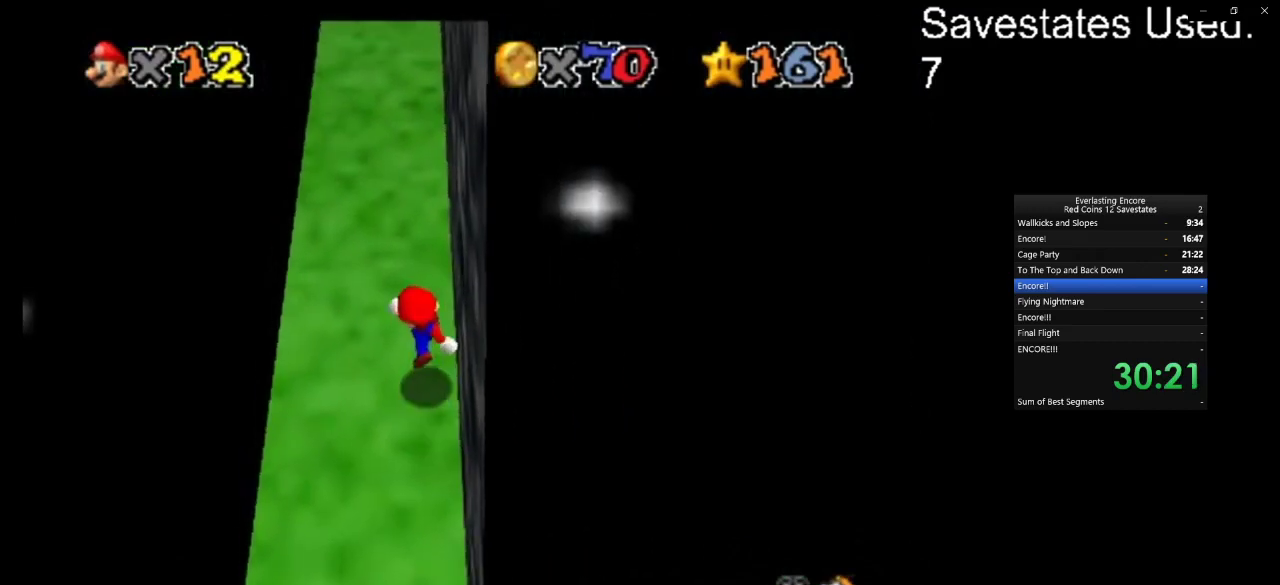
{"dt_ms": 400, "buttons": ["A"], "left_stick": "up", "events": []}
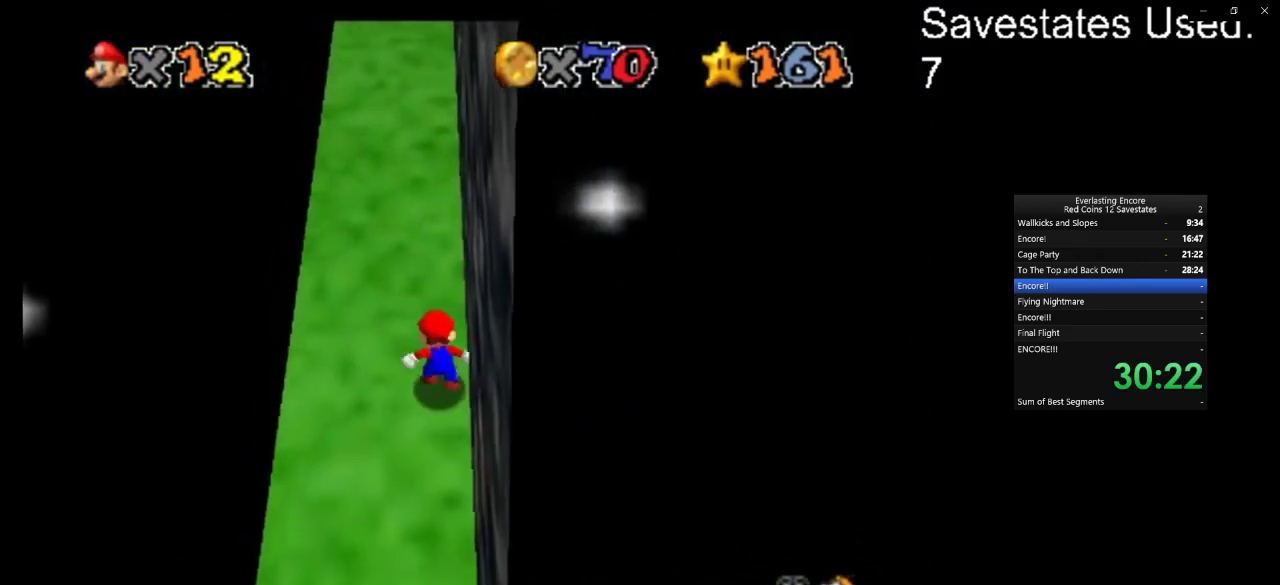
{"dt_ms": 700, "buttons": ["A"], "left_stick": "up", "events": []}
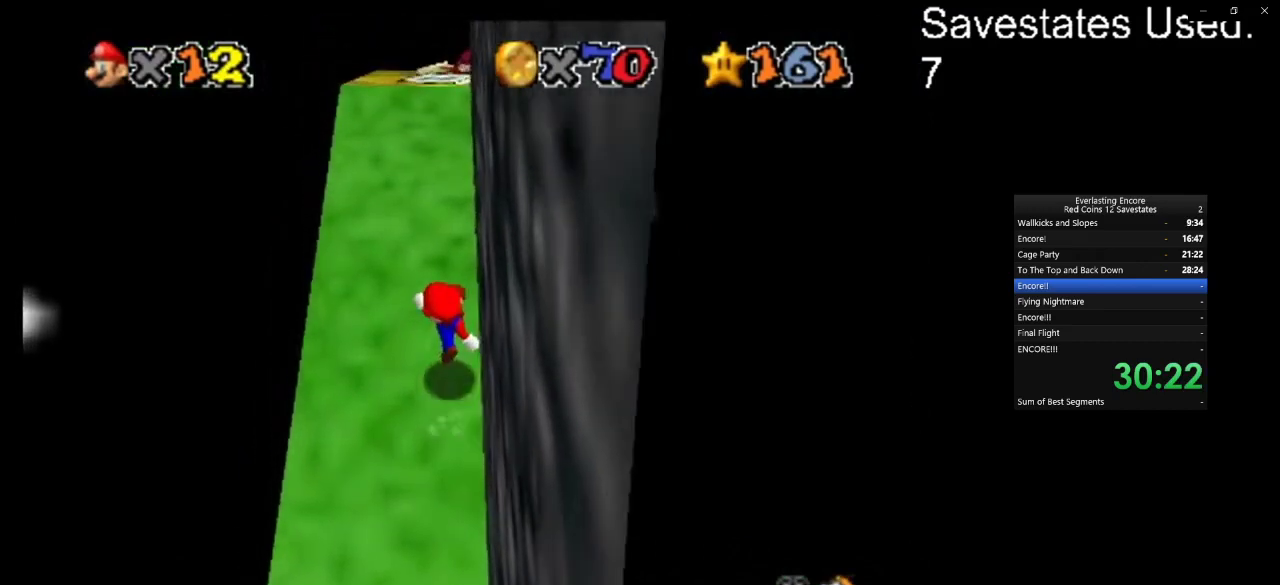
{"dt_ms": 300, "buttons": ["A"], "left_stick": "up", "events": []}
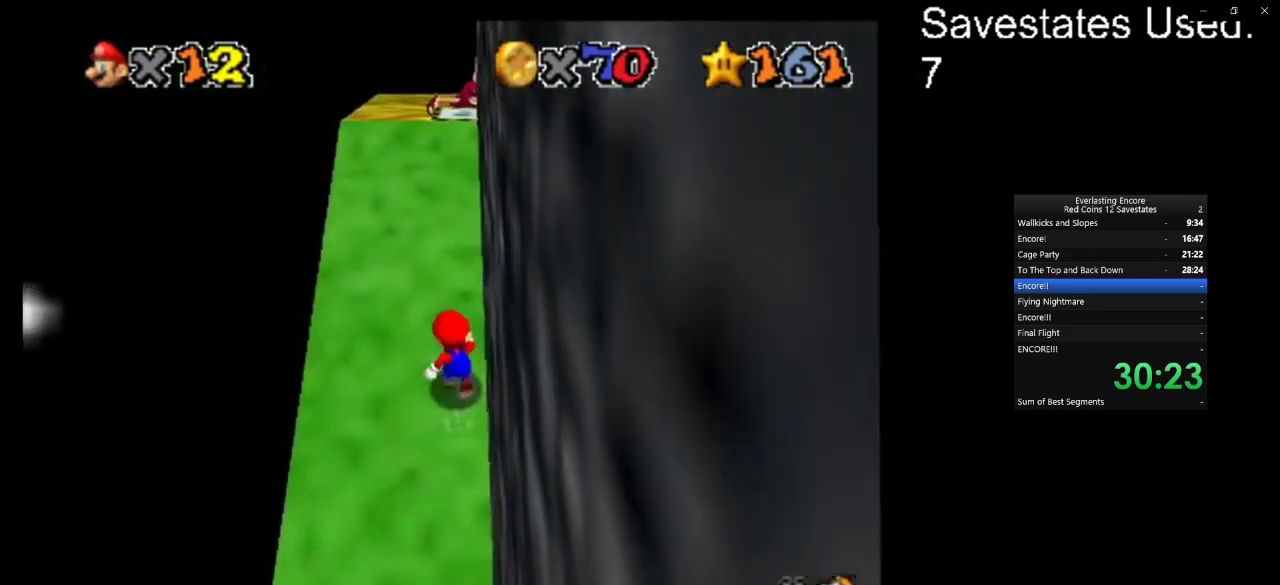
{"dt_ms": 600, "buttons": ["A"], "left_stick": "up-right", "events": [[67, "left_stick", "up-left"], [167, "left_stick", "left"], [200, "A", "up"], [233, "left_stick", "down-left"], [300, "left_stick", "down"], [367, "left_stick", "down-right"], [533, "left_stick", "up-right"], [600, "A", "down"]]}
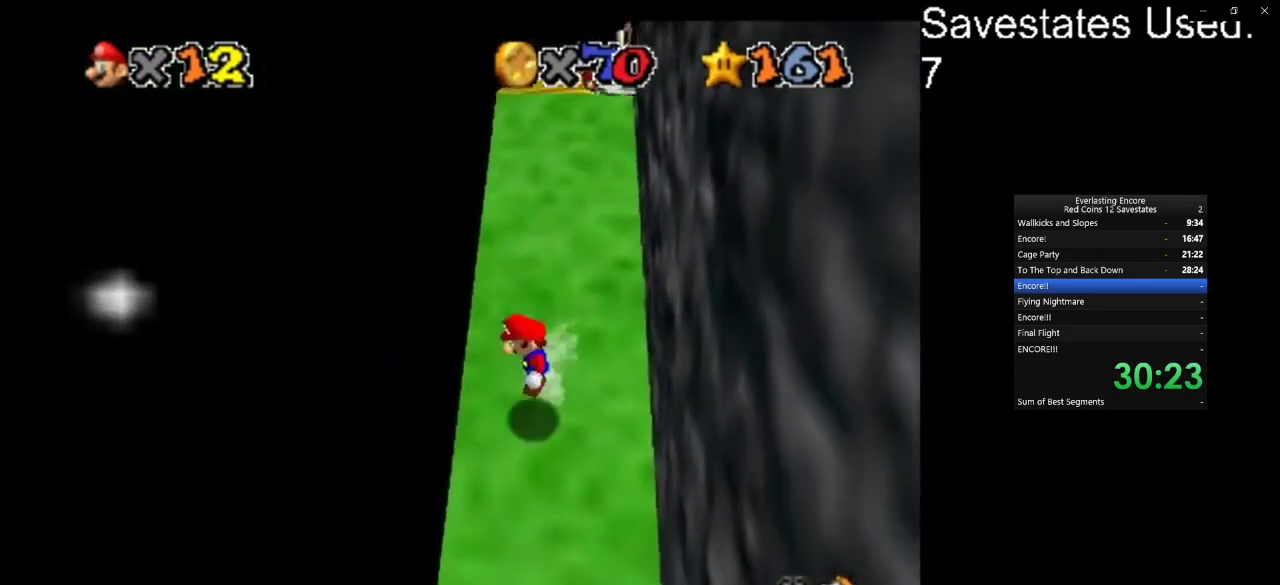
{"dt_ms": 400, "buttons": ["A"], "left_stick": "right", "events": [[367, "left_stick", "right"]]}
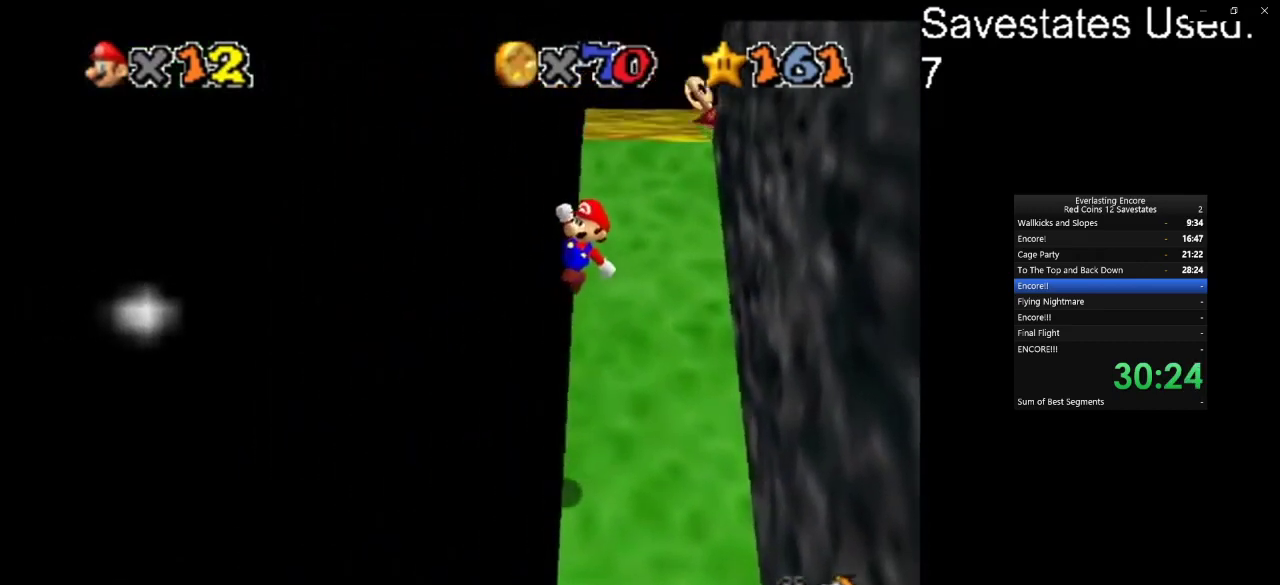
{"dt_ms": 400, "buttons": ["A"], "left_stick": "up", "events": [[100, "left_stick", "up-right"], [400, "left_stick", "up"]]}